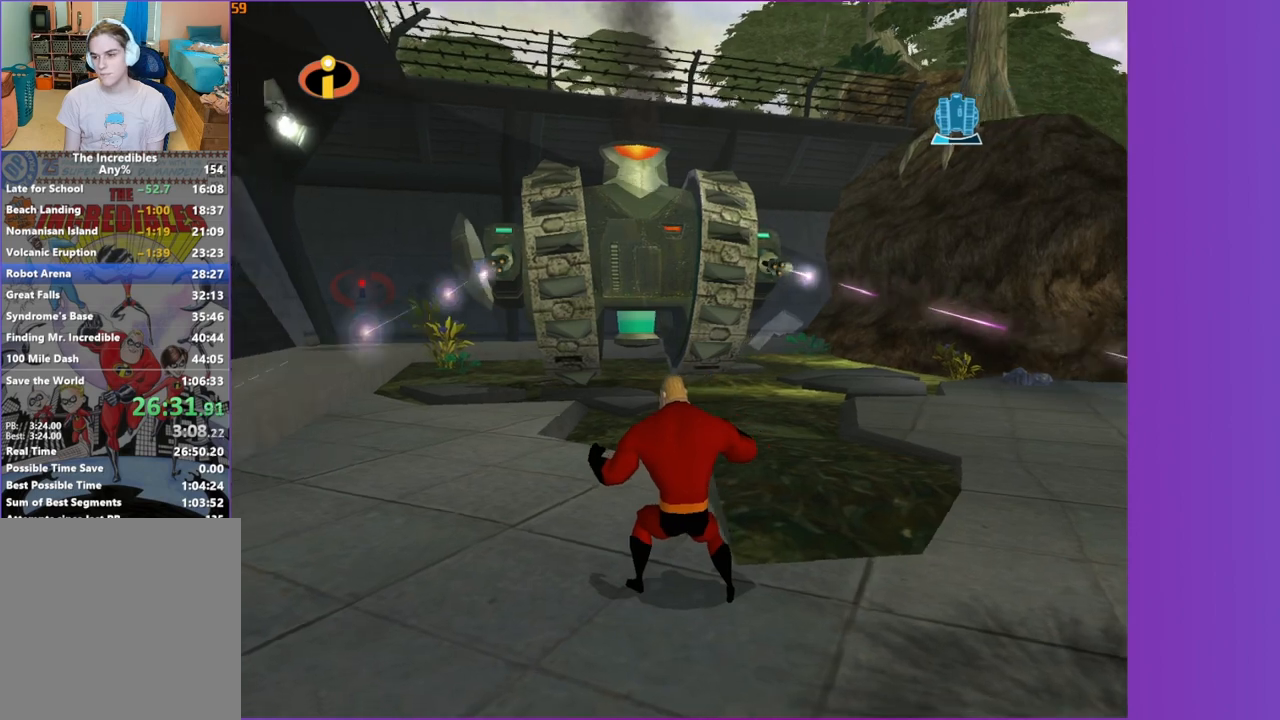
Gameplay with a controller (Xbox layout); each line is a JSON object with the inputs held at the frame after it (dt_ms = milliseconds from this image to that frame). "button_events" lists button changes between this image and that frame as [ms after this image, input, new state], when the widget could be followed in between (sticks are given only as held states). Not read: L3 R3.
{"dt_ms": 500, "buttons": ["R1"], "left_stick": "center", "right_stick": "center", "button_events": [[217, "R1", "down"]]}
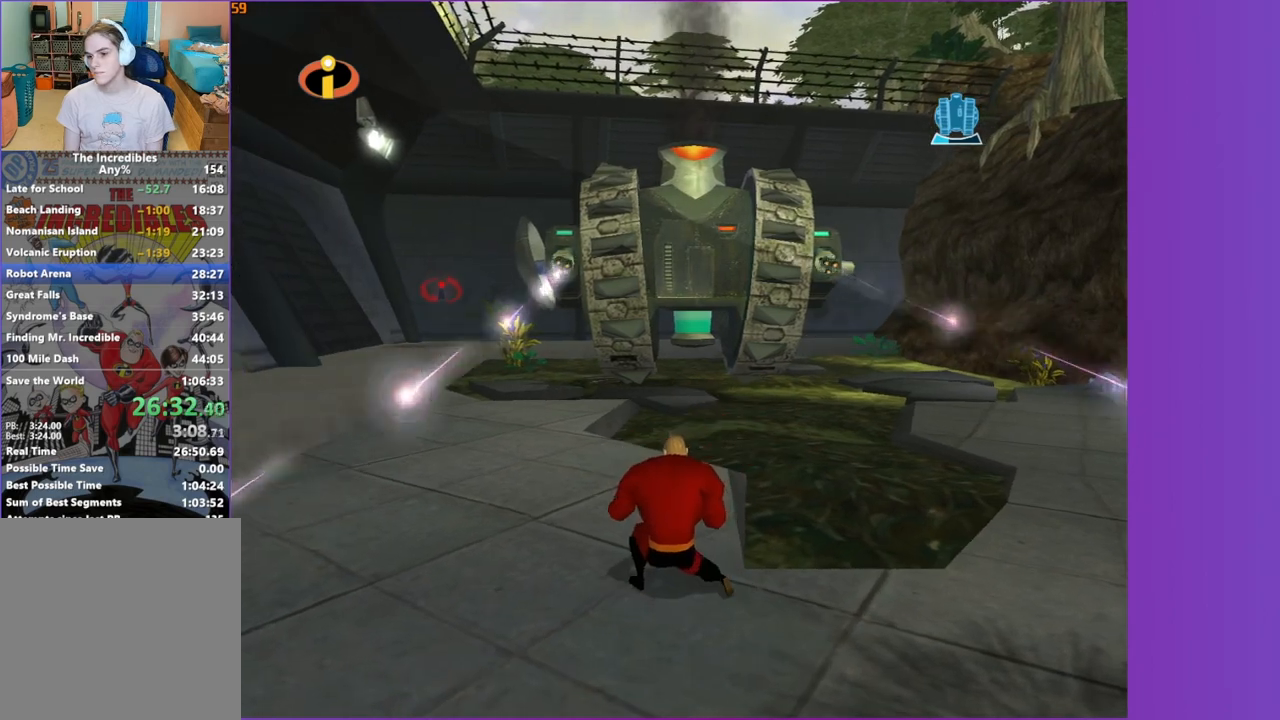
{"dt_ms": 500, "buttons": ["R1"], "left_stick": "up-right", "right_stick": "center", "button_events": []}
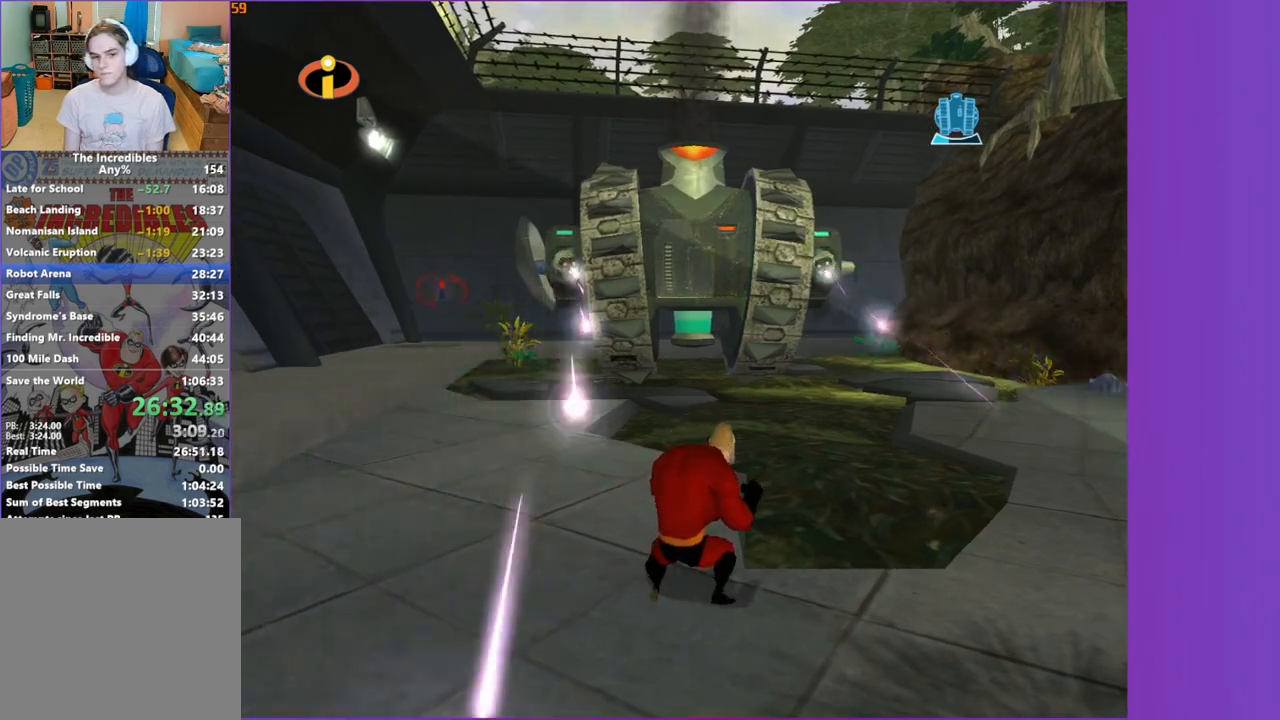
{"dt_ms": 500, "buttons": ["R1"], "left_stick": "center", "right_stick": "center", "button_events": []}
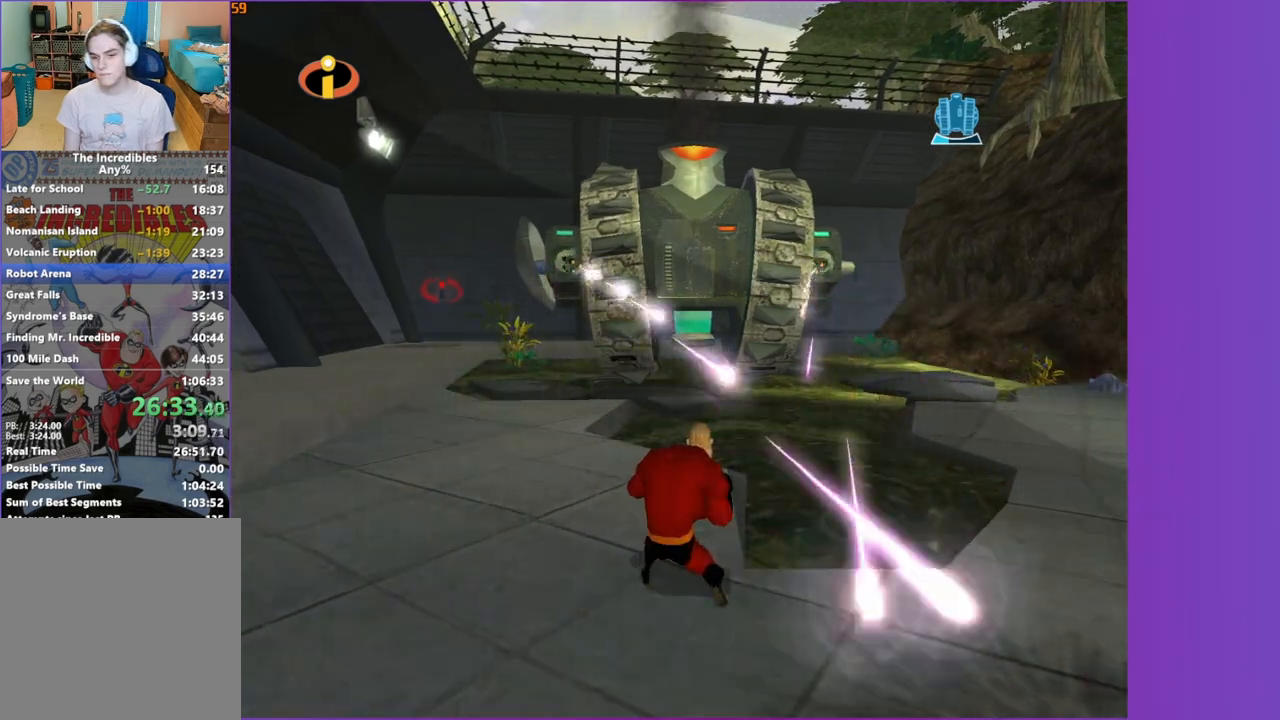
{"dt_ms": 500, "buttons": ["R1"], "left_stick": "center", "right_stick": "center", "button_events": []}
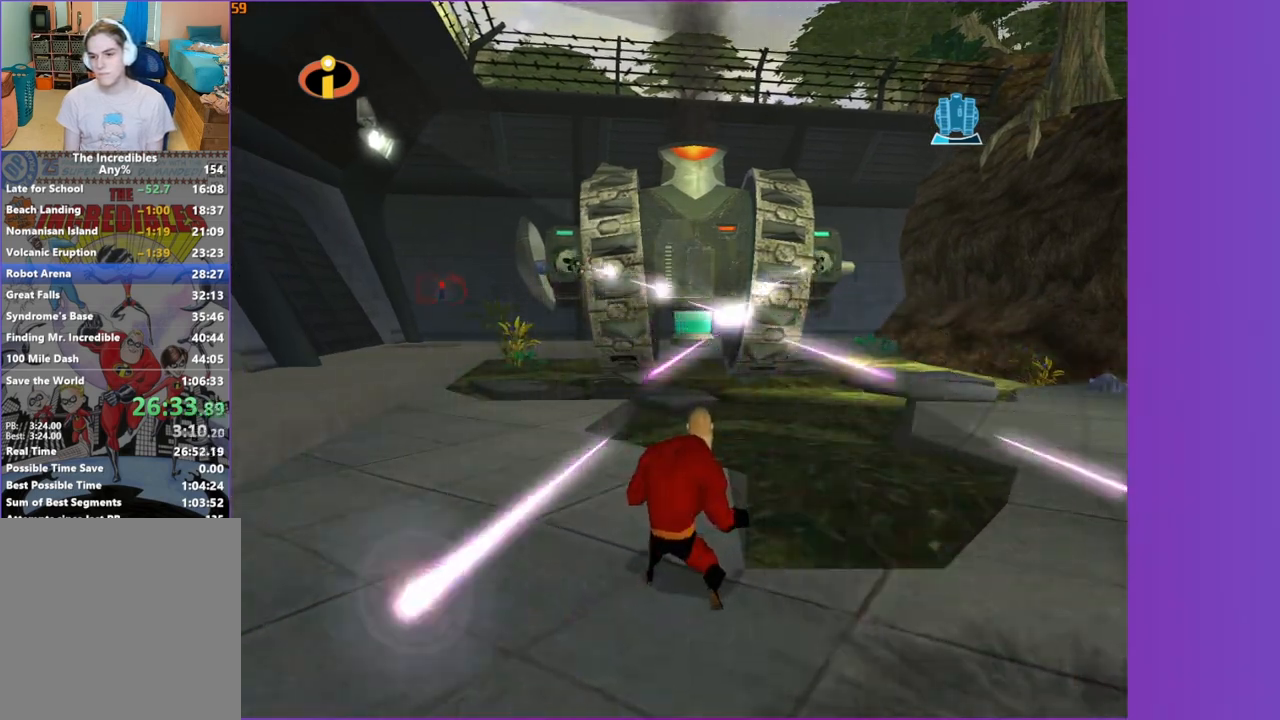
{"dt_ms": 500, "buttons": ["R1"], "left_stick": "center", "right_stick": "center", "button_events": []}
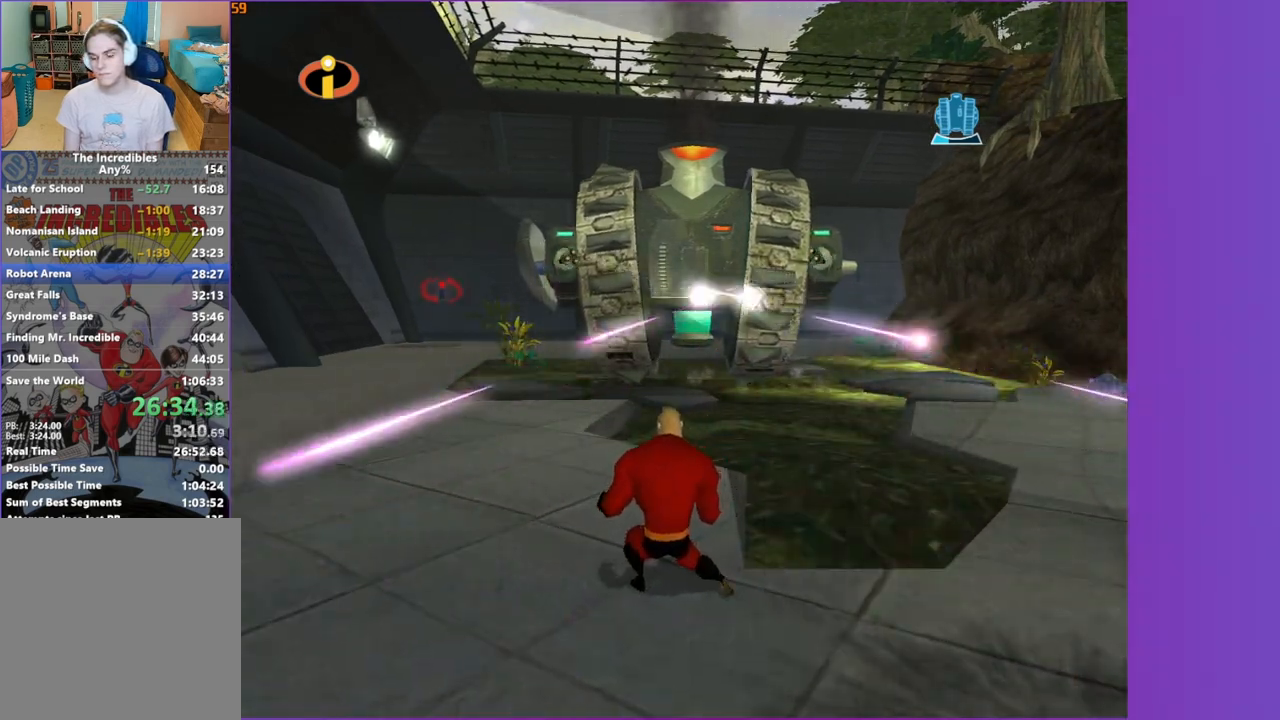
{"dt_ms": 500, "buttons": ["R1"], "left_stick": "up-left", "right_stick": "center", "button_events": []}
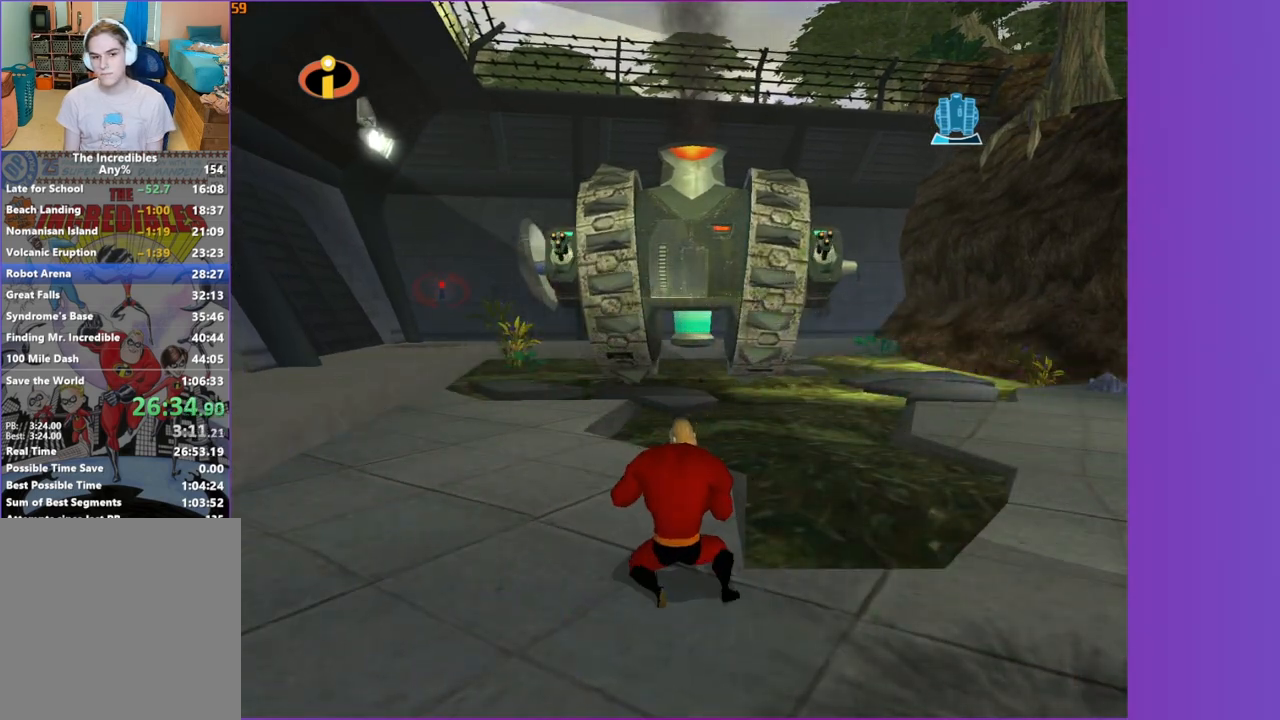
{"dt_ms": 500, "buttons": ["R1"], "left_stick": "center", "right_stick": "center", "button_events": []}
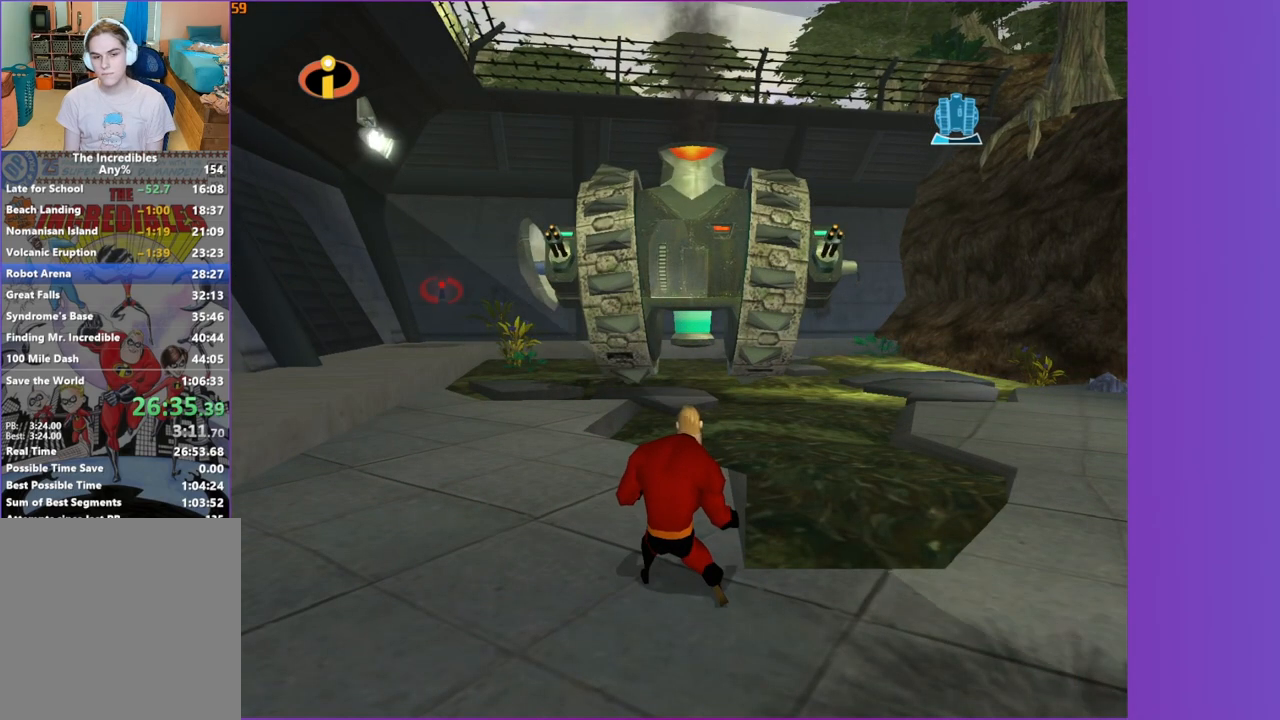
{"dt_ms": 500, "buttons": ["R1"], "left_stick": "up-right", "right_stick": "center", "button_events": []}
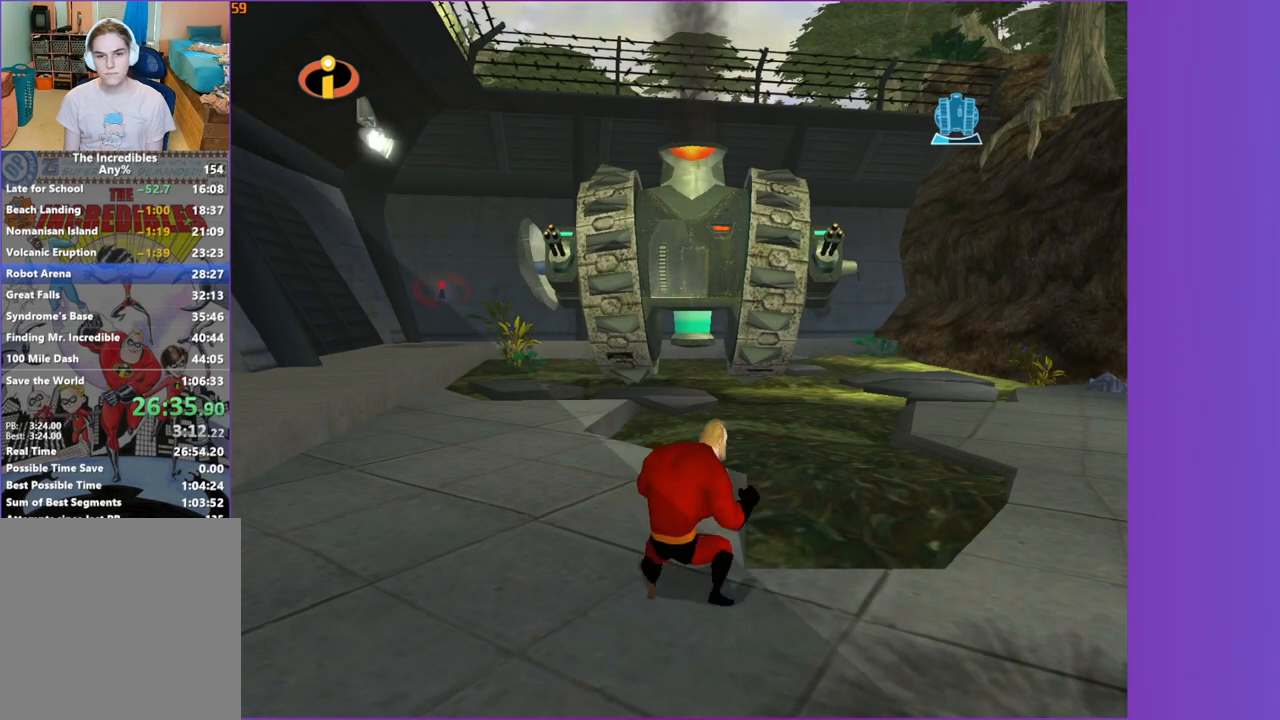
{"dt_ms": 500, "buttons": ["R1"], "left_stick": "up", "right_stick": "center", "button_events": []}
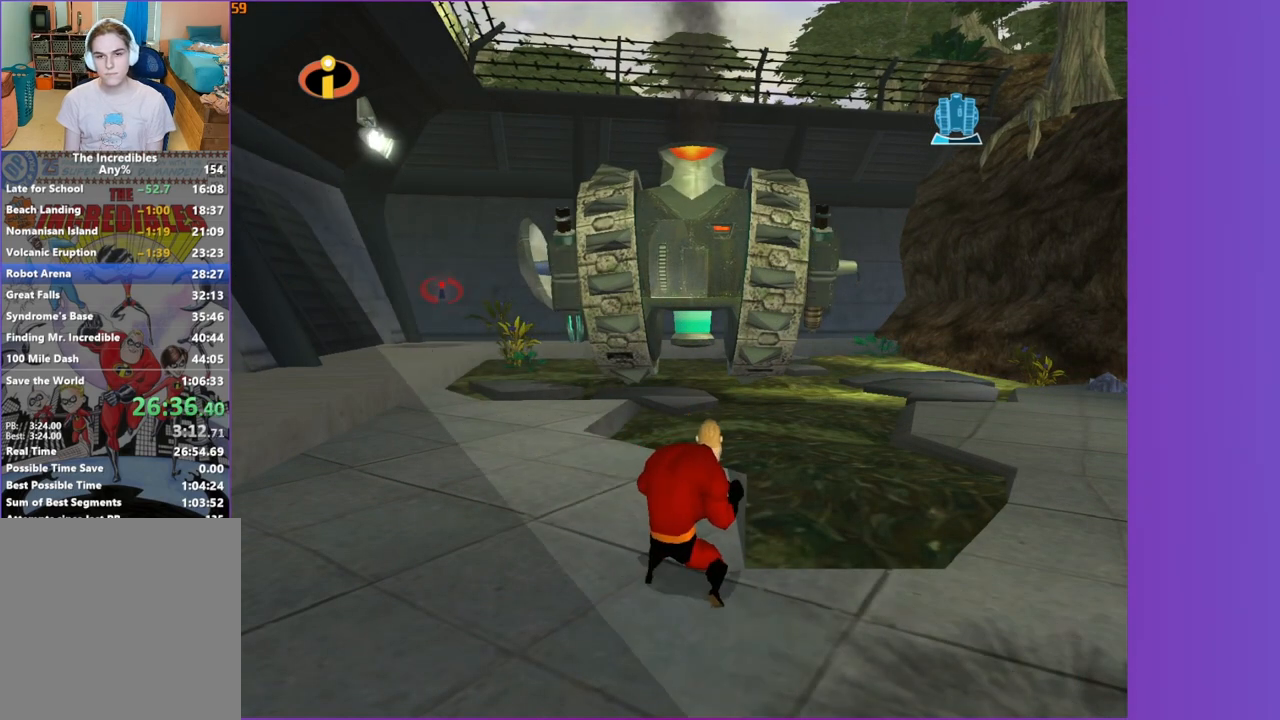
{"dt_ms": 500, "buttons": [], "left_stick": "center", "right_stick": "center", "button_events": [[350, "R1", "up"]]}
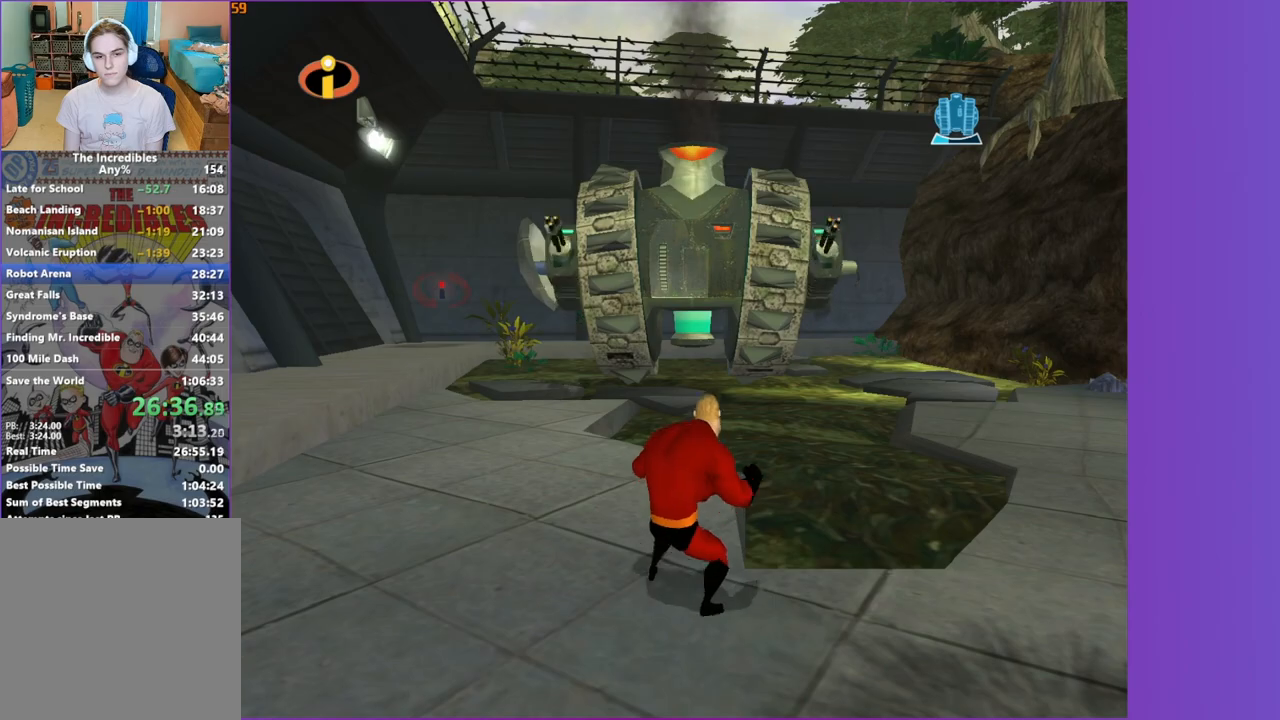
{"dt_ms": 500, "buttons": [], "left_stick": "center", "right_stick": "center", "button_events": []}
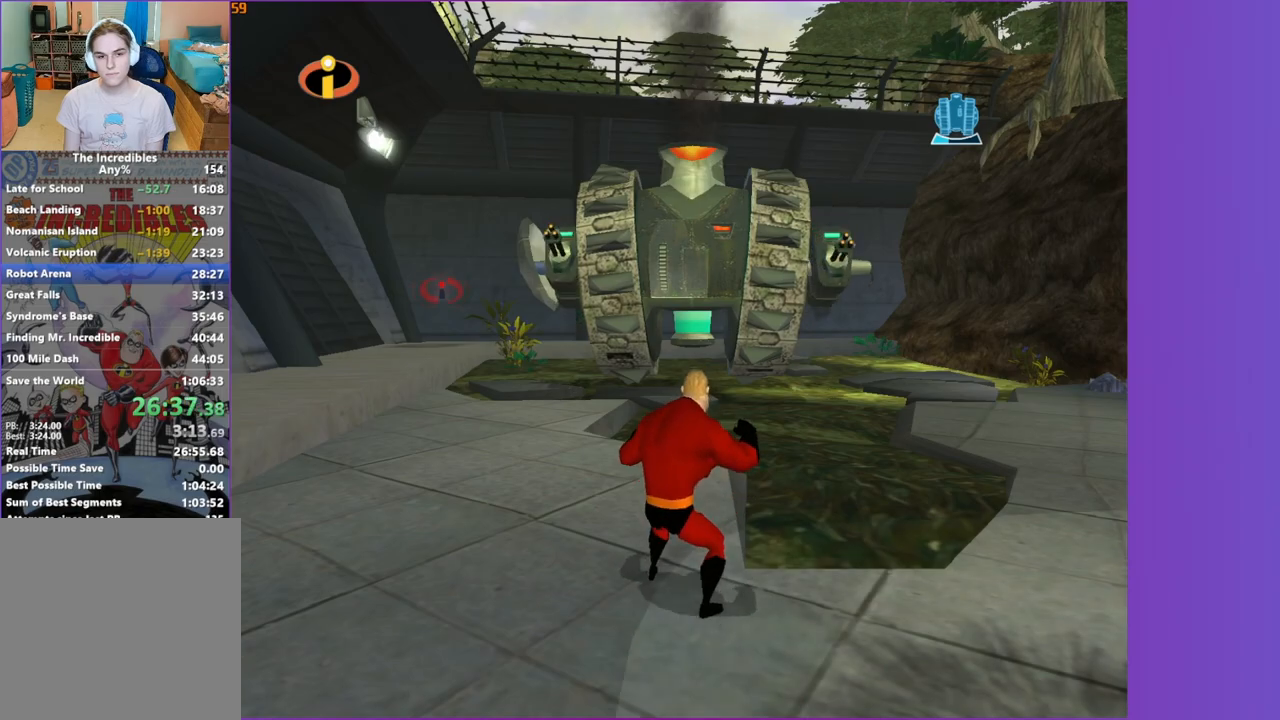
{"dt_ms": 500, "buttons": [], "left_stick": "center", "right_stick": "center", "button_events": []}
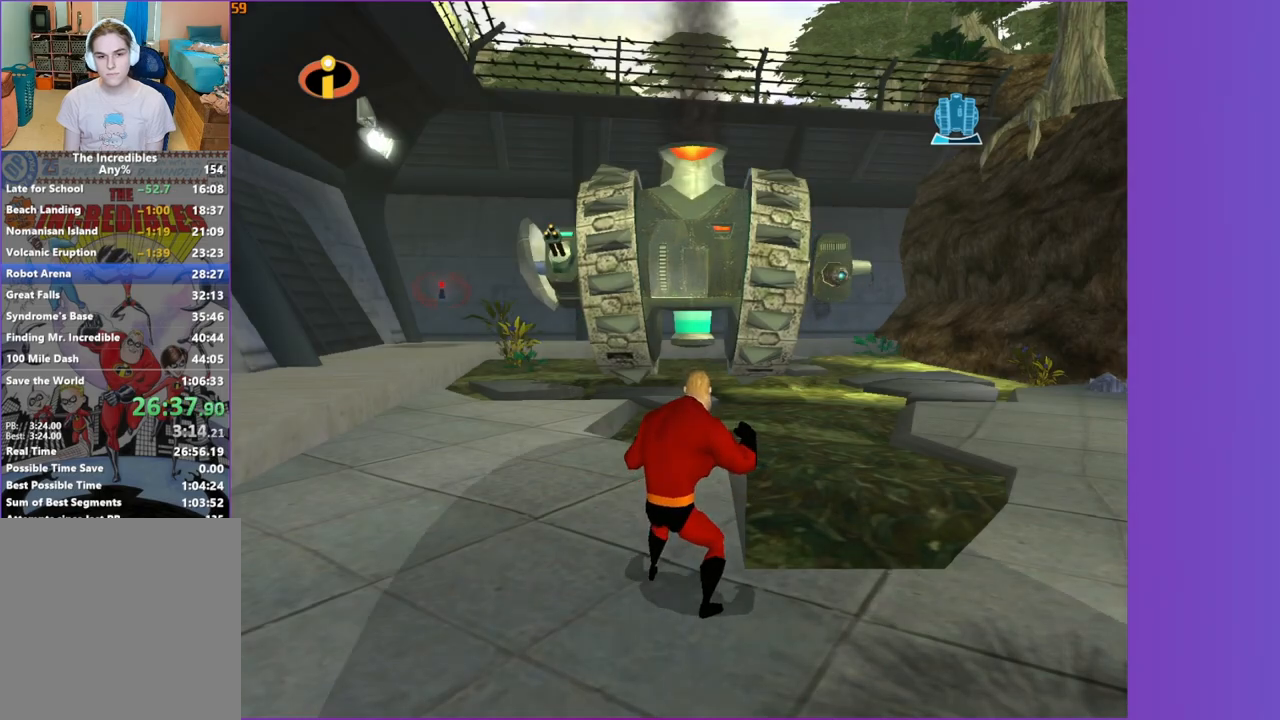
{"dt_ms": 500, "buttons": ["A"], "left_stick": "center", "right_stick": "center", "button_events": [[333, "A", "down"]]}
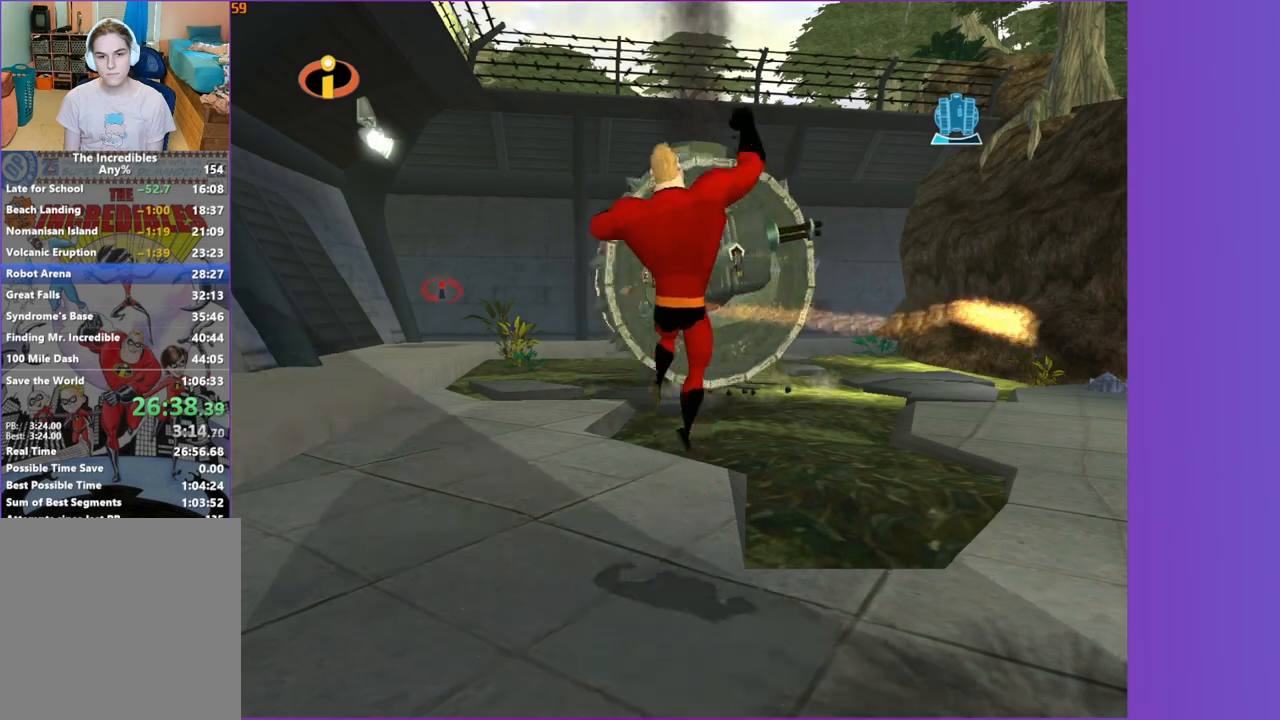
{"dt_ms": 500, "buttons": ["A"], "left_stick": "center", "right_stick": "center", "button_events": []}
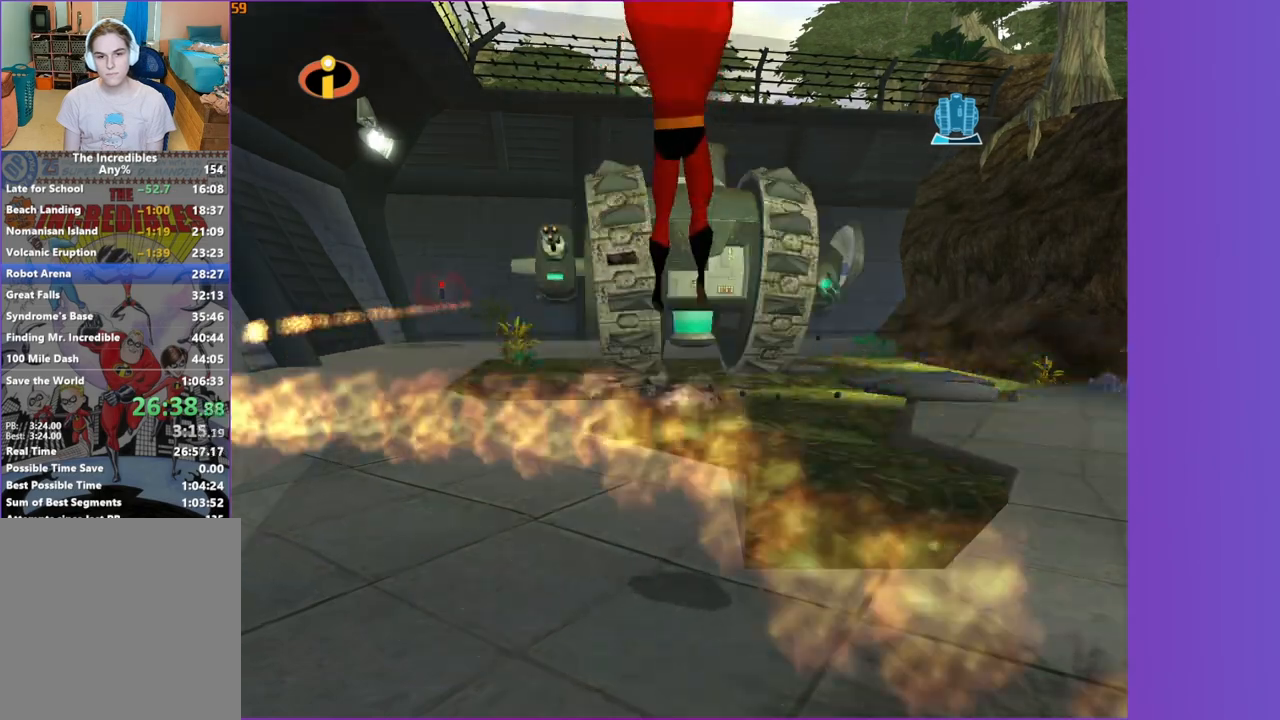
{"dt_ms": 500, "buttons": [], "left_stick": "center", "right_stick": "center", "button_events": [[33, "A", "up"]]}
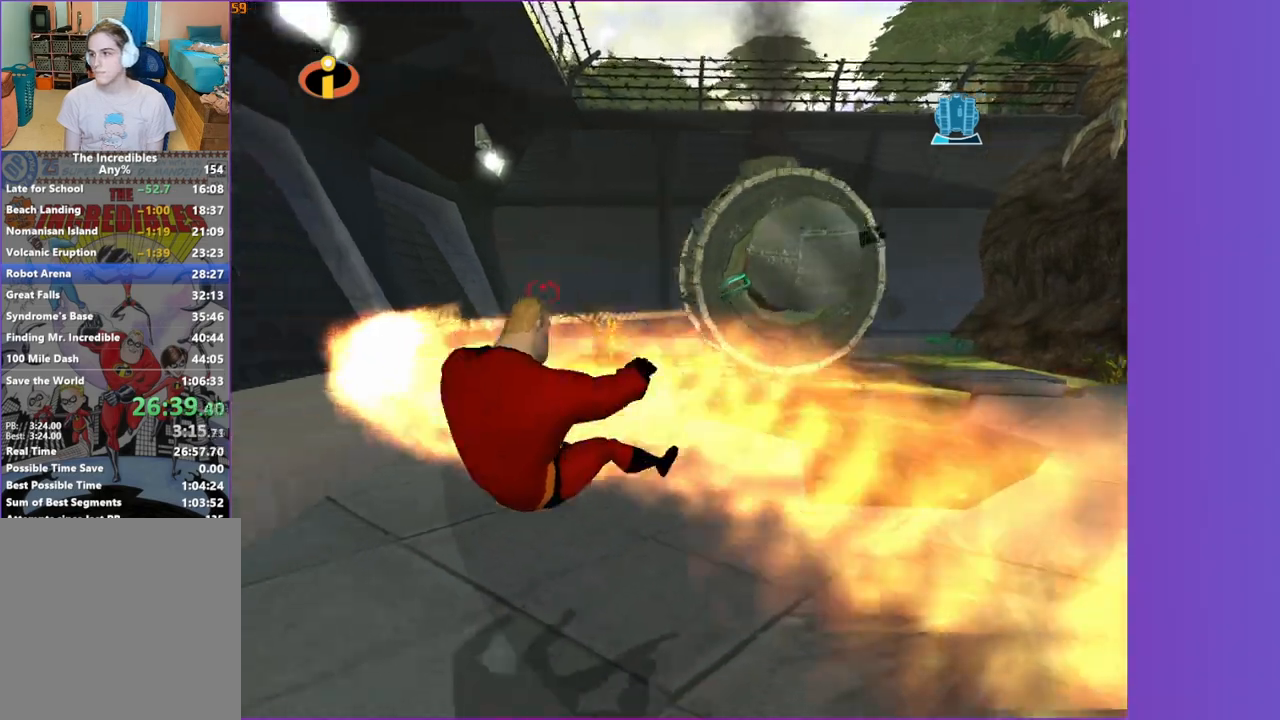
{"dt_ms": 500, "buttons": [], "left_stick": "up-right", "right_stick": "center", "button_events": []}
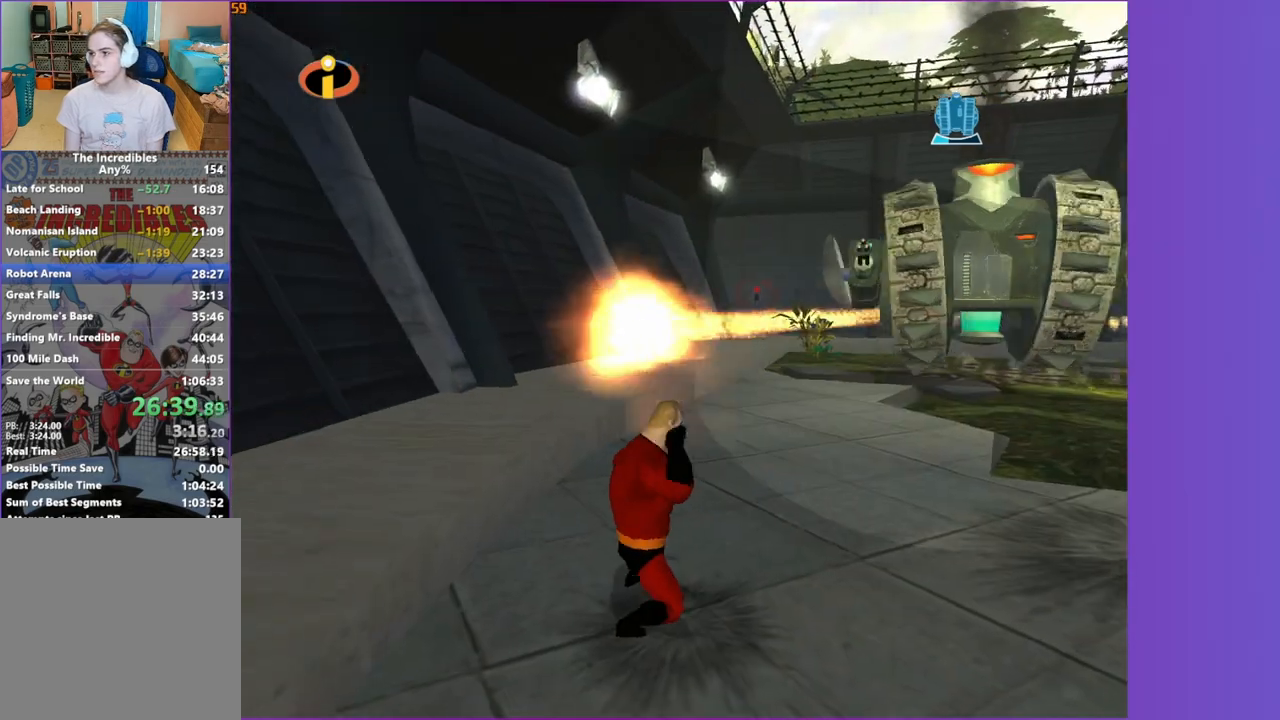
{"dt_ms": 1000, "buttons": ["A"], "left_stick": "center", "right_stick": "center", "button_events": [[783, "A", "down"]]}
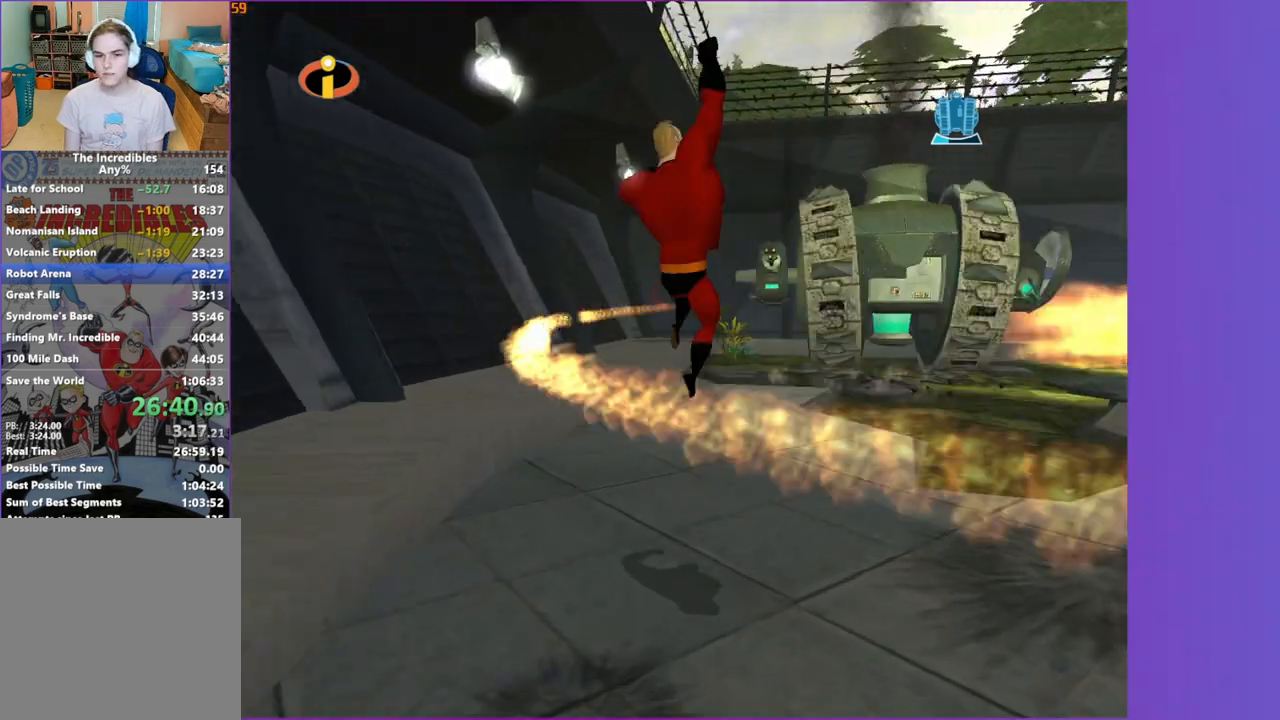
{"dt_ms": 500, "buttons": [], "left_stick": "up-right", "right_stick": "center", "button_events": [[350, "A", "up"]]}
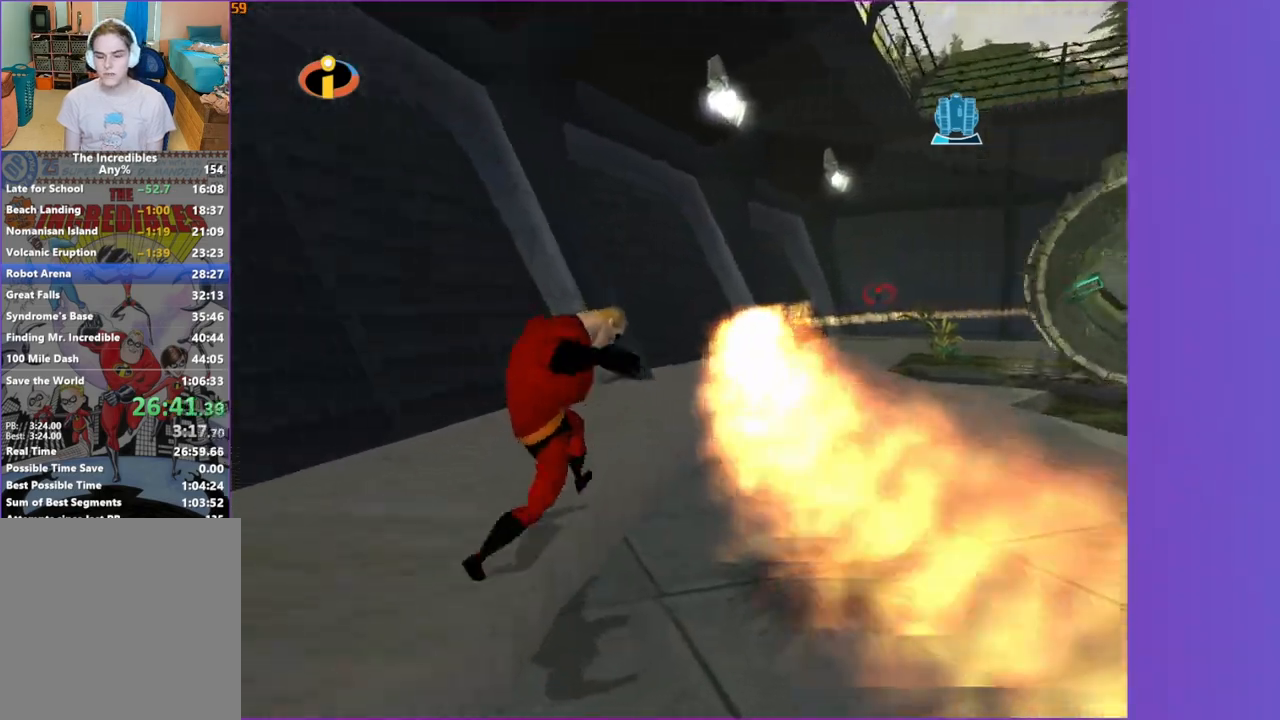
{"dt_ms": 500, "buttons": [], "left_stick": "up-right", "right_stick": "center", "button_events": []}
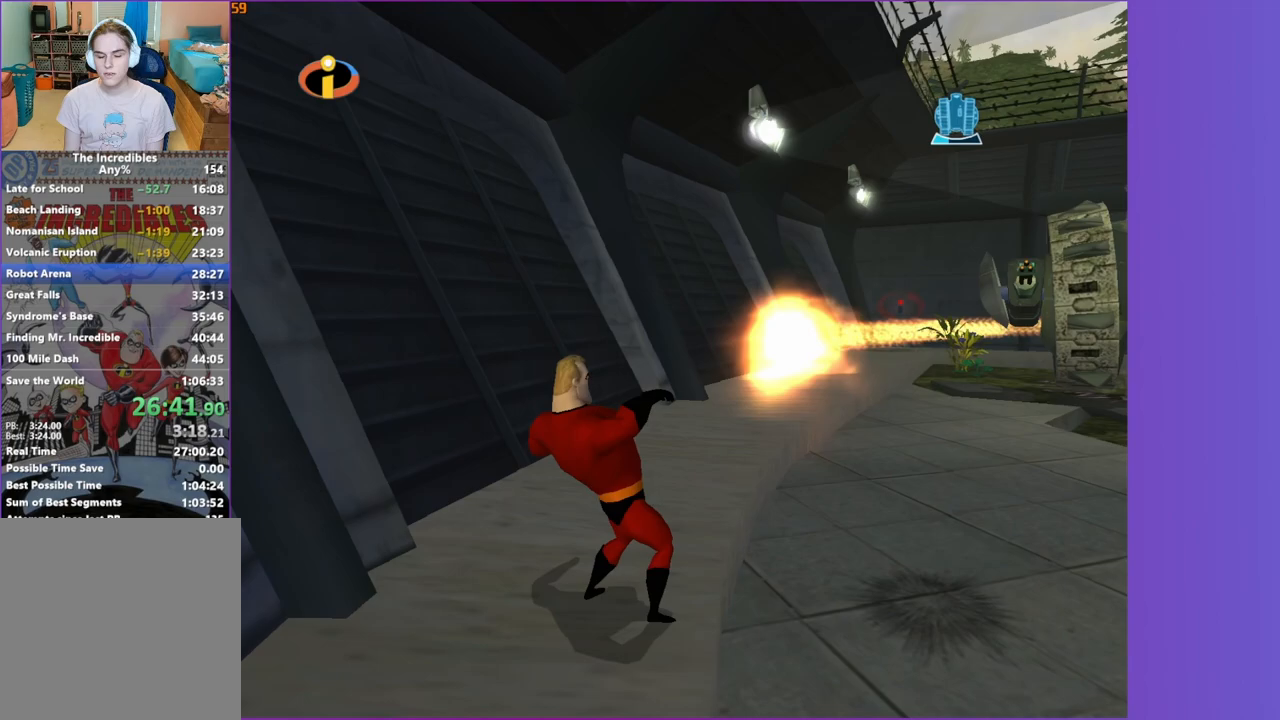
{"dt_ms": 500, "buttons": [], "left_stick": "up", "right_stick": "left", "button_events": []}
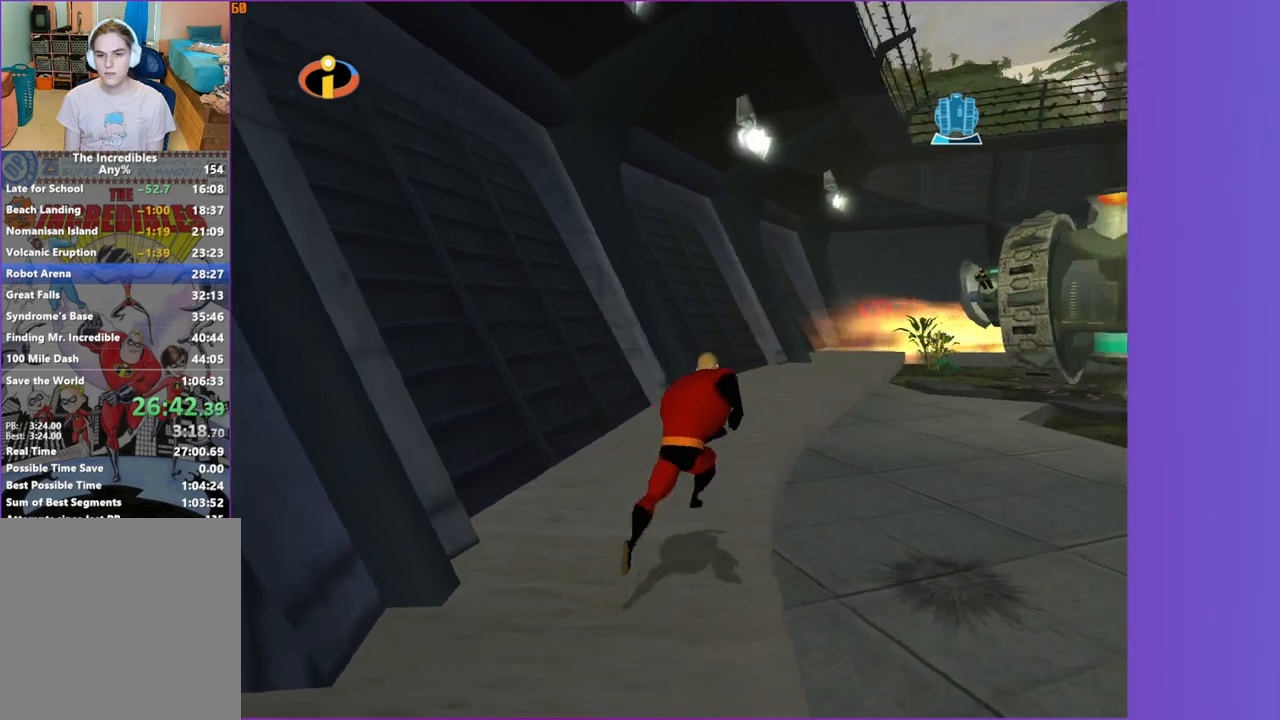
{"dt_ms": 500, "buttons": [], "left_stick": "up-left", "right_stick": "center", "button_events": []}
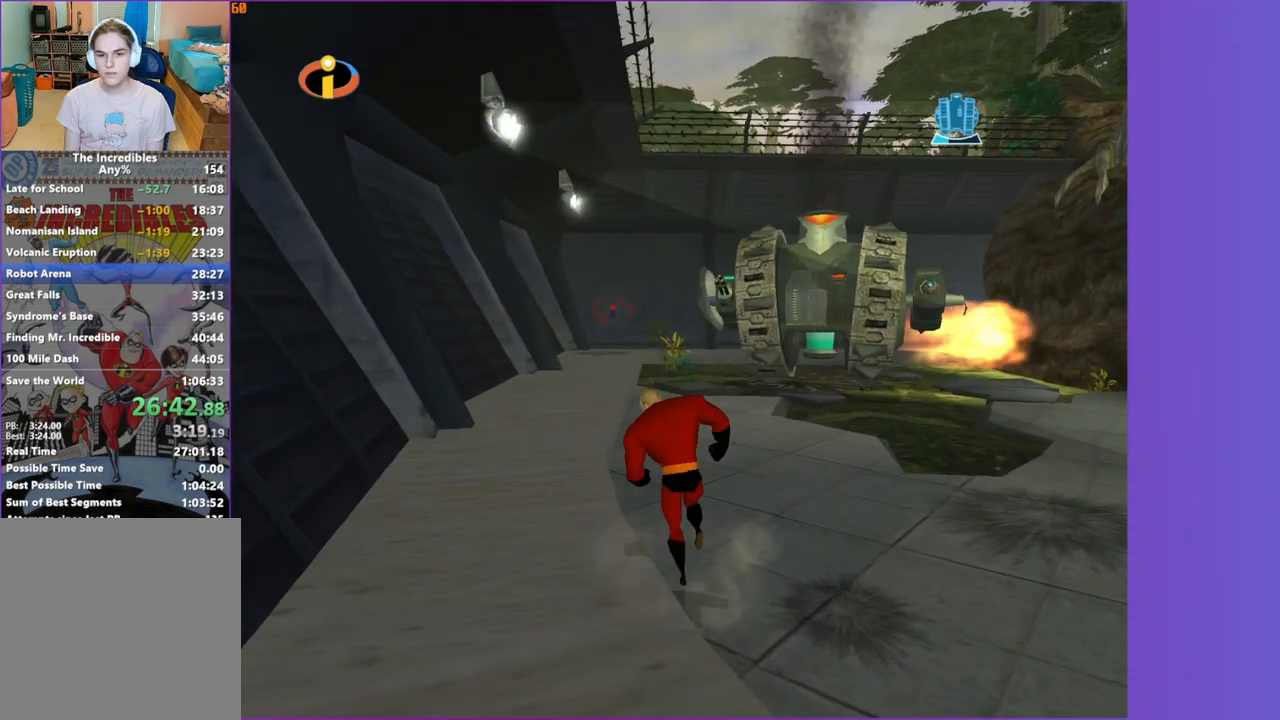
{"dt_ms": 500, "buttons": [], "left_stick": "center", "right_stick": "center", "button_events": []}
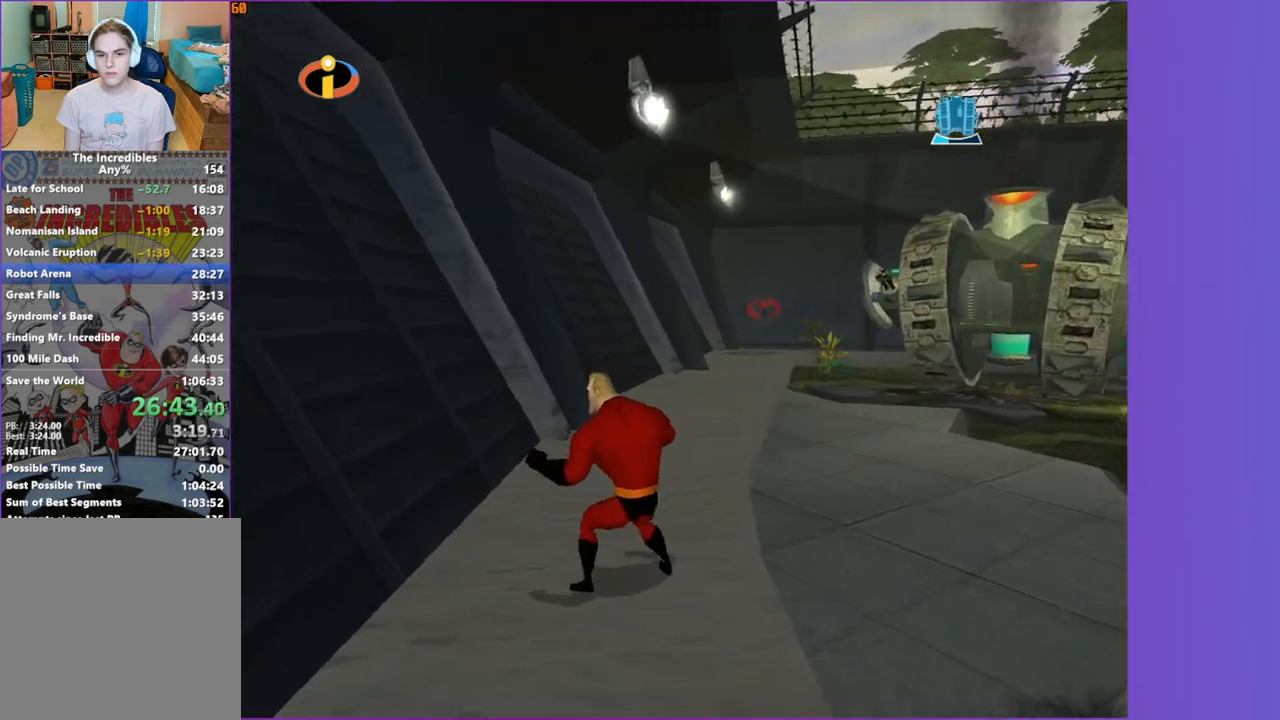
{"dt_ms": 500, "buttons": [], "left_stick": "up", "right_stick": "center", "button_events": []}